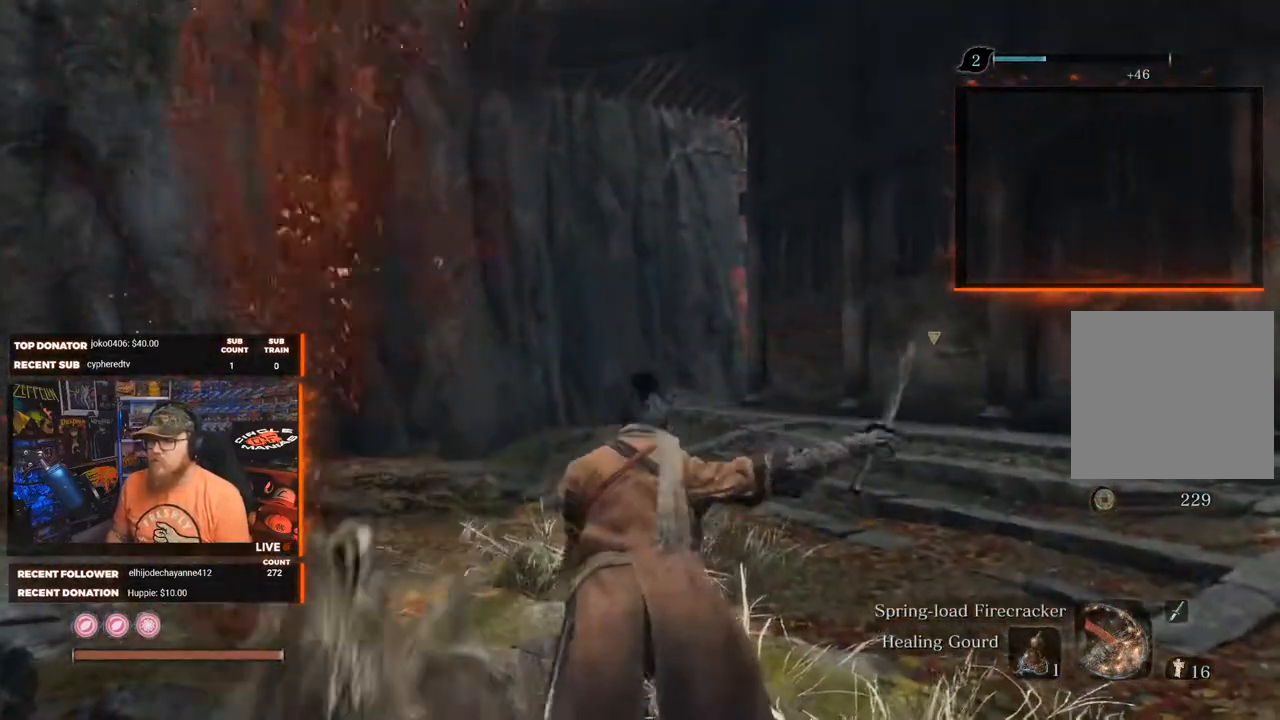
Gameplay with a controller (Xbox layout); each line is a JSON object with the inputs held at the frame after it. "events" lists button and stick changes between this image and that frame as [ms after this image, input, new state], when the widget could be followed in between.
{"buttons": [], "left_stick": "center", "right_stick": "down-left", "events": [[267, "right_stick", "down-left"]]}
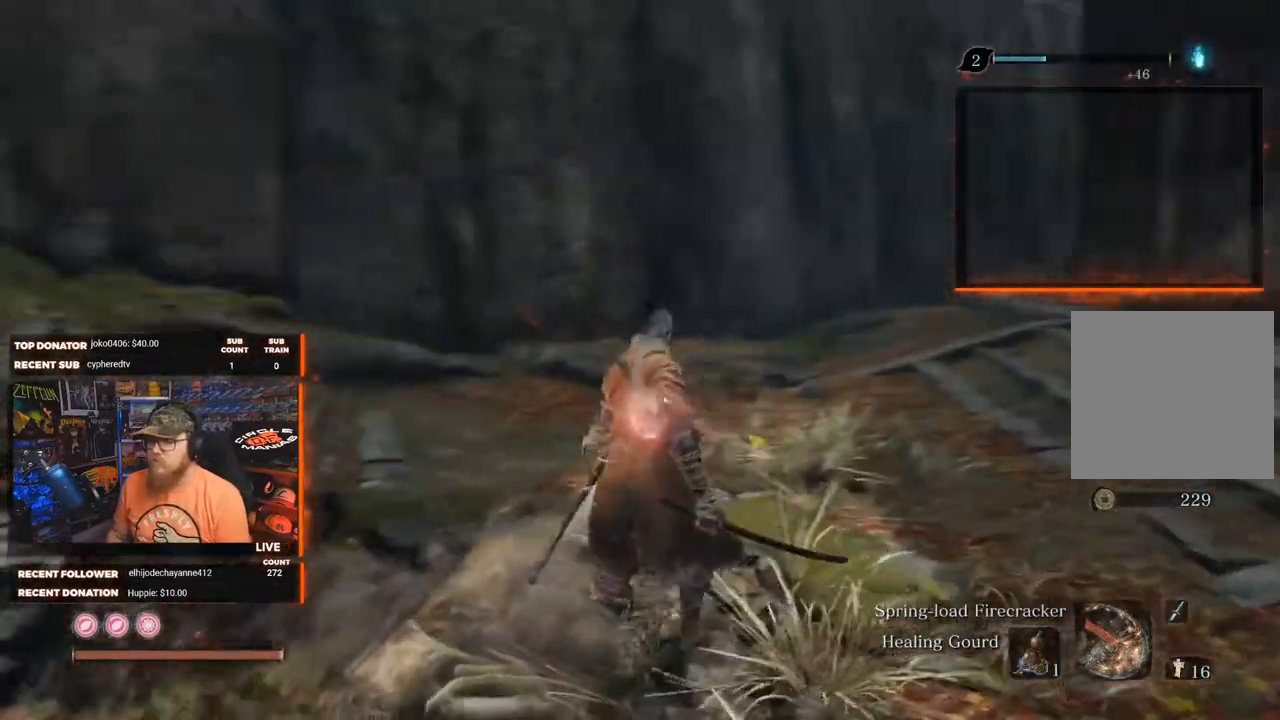
{"buttons": [], "left_stick": "center", "right_stick": "center", "events": [[250, "right_stick", "center"]]}
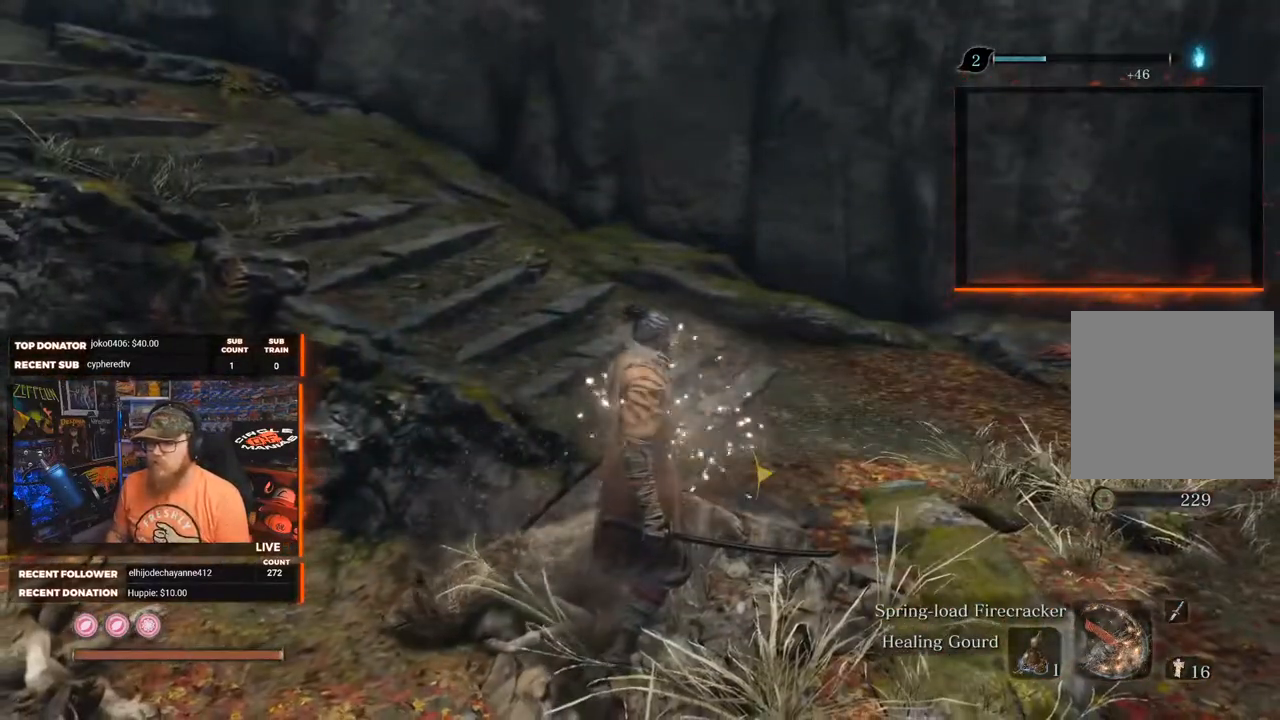
{"buttons": ["X"], "left_stick": "center", "right_stick": "center", "events": [[33, "X", "down"]]}
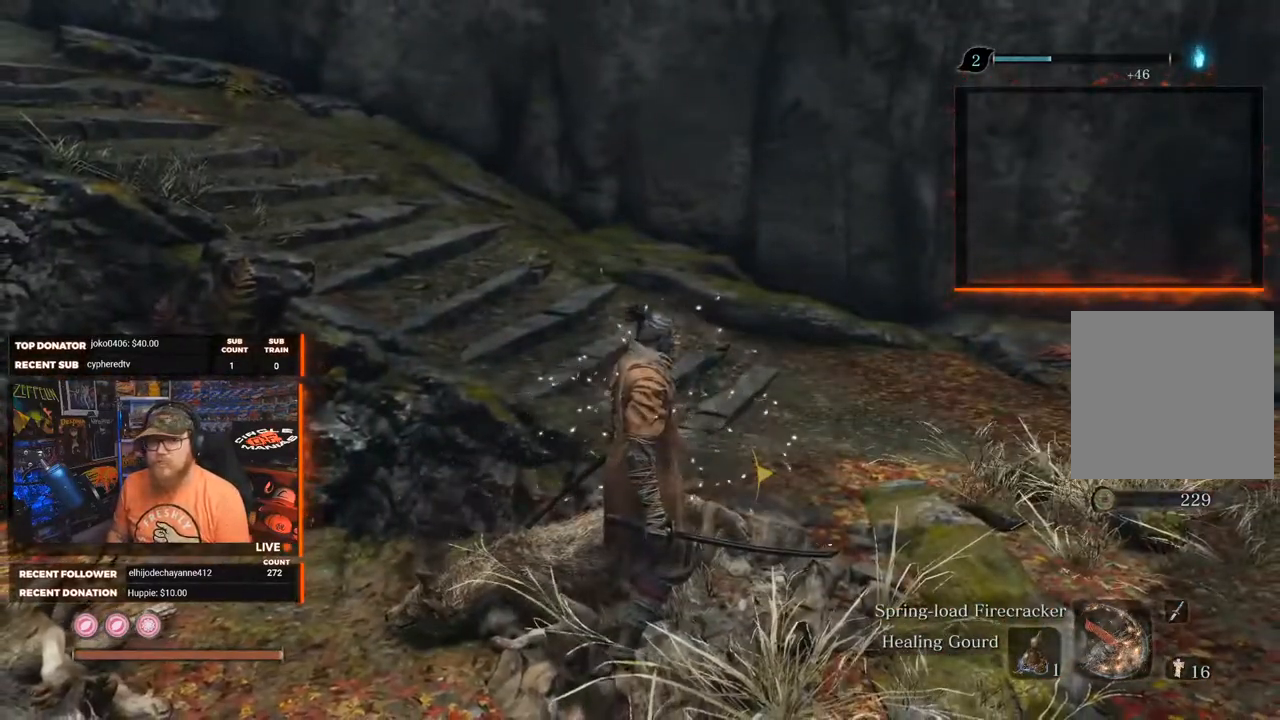
{"buttons": ["X"], "left_stick": "center", "right_stick": "center", "events": [[33, "right_stick", "left"], [433, "right_stick", "center"]]}
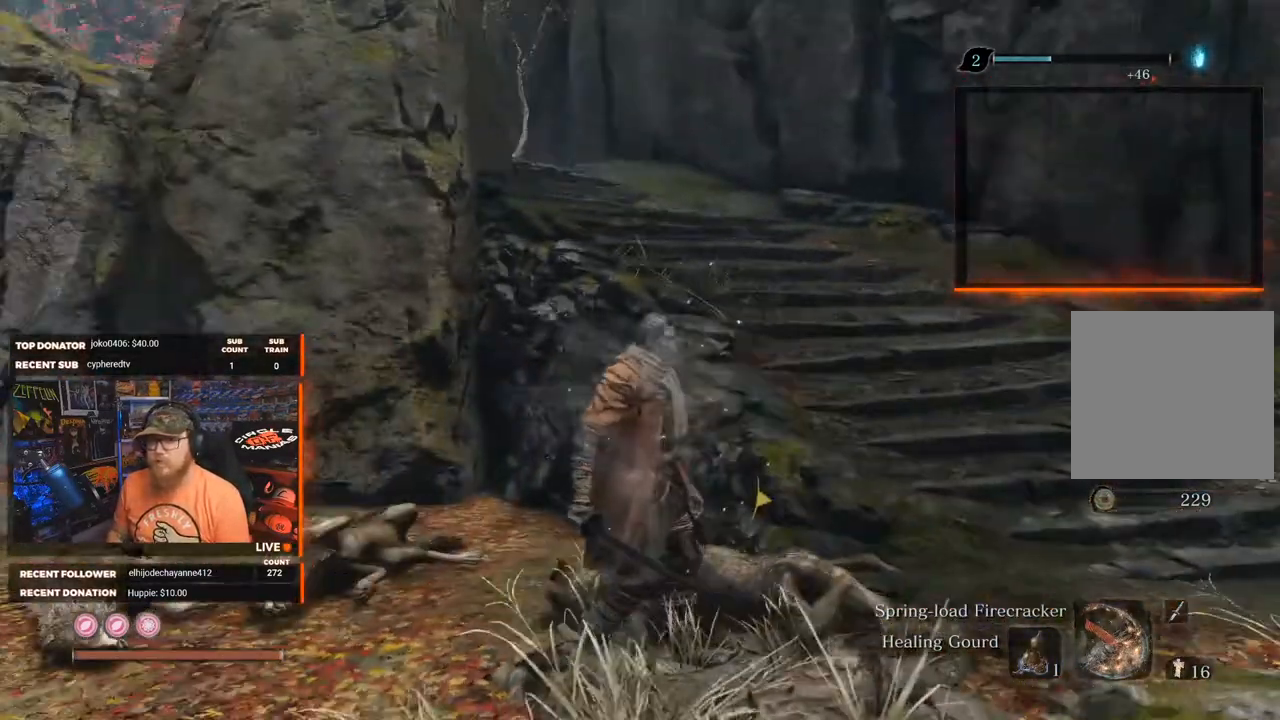
{"buttons": [], "left_stick": "center", "right_stick": "center", "events": [[467, "X", "up"]]}
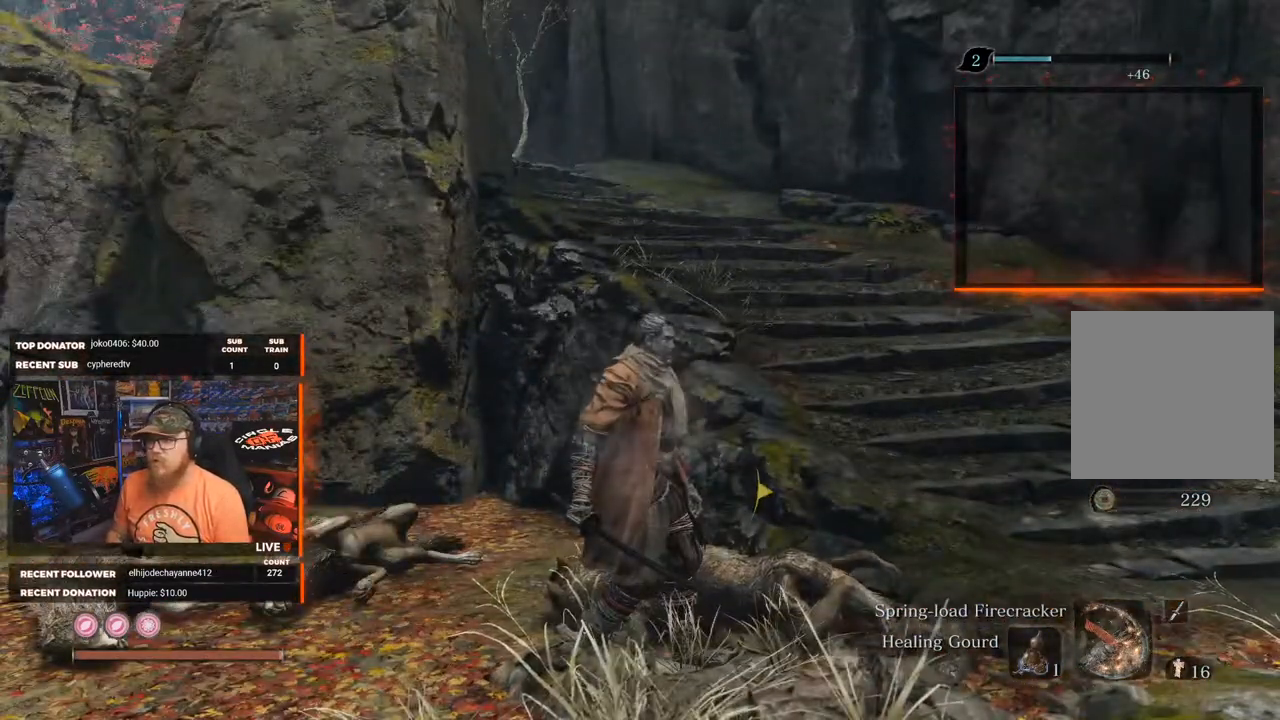
{"buttons": [], "left_stick": "center", "right_stick": "right", "events": [[150, "right_stick", "right"]]}
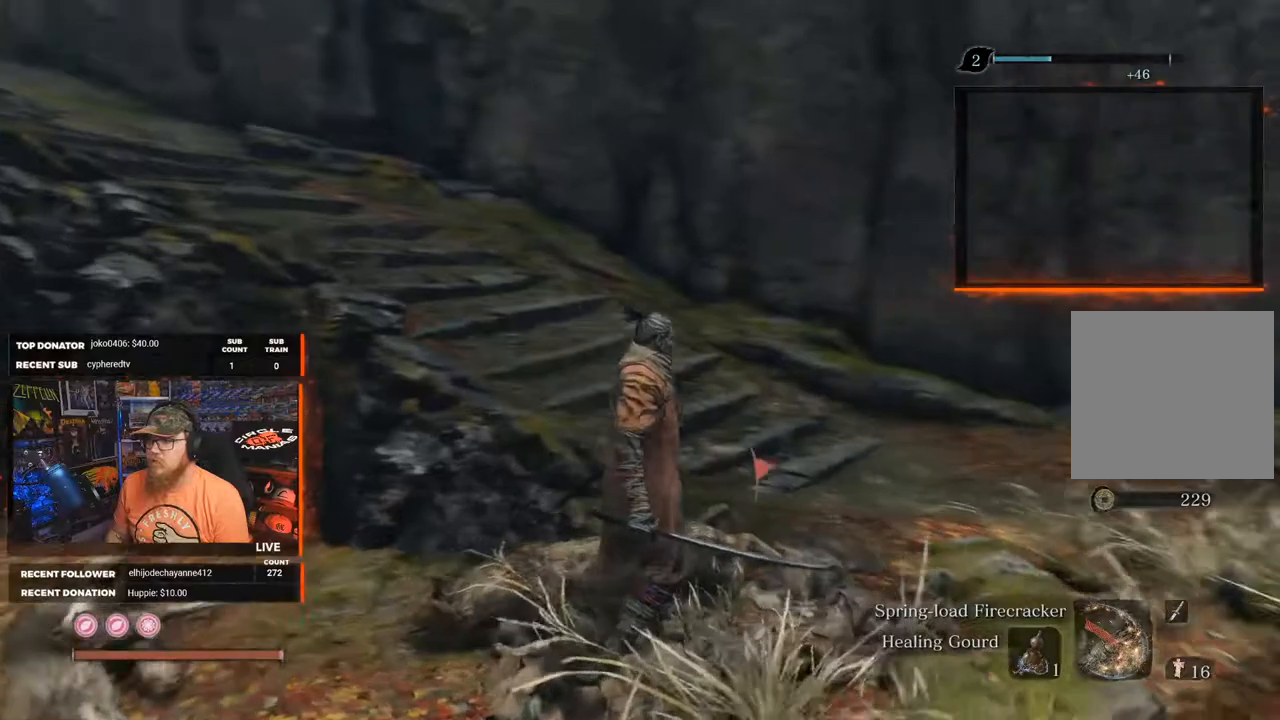
{"buttons": [], "left_stick": "center", "right_stick": "center", "events": [[333, "right_stick", "center"]]}
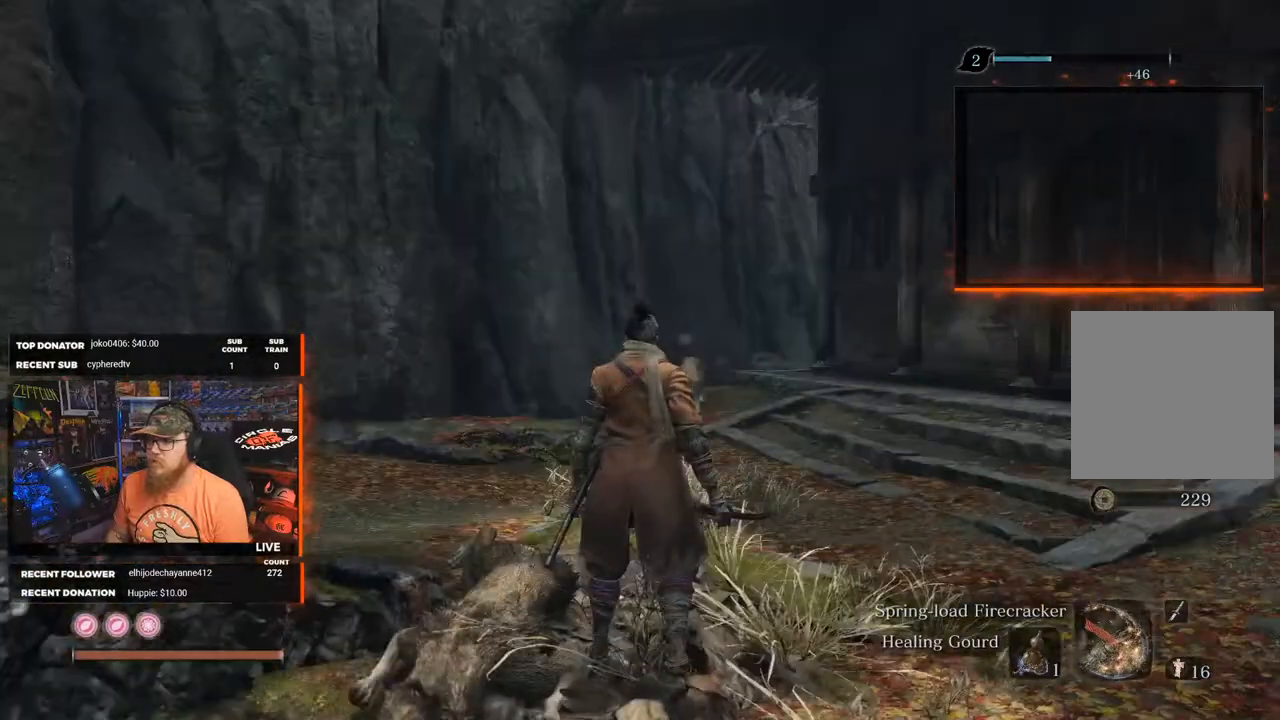
{"buttons": [], "left_stick": "center", "right_stick": "center", "events": [[83, "R3", "down"], [167, "R3", "up"]]}
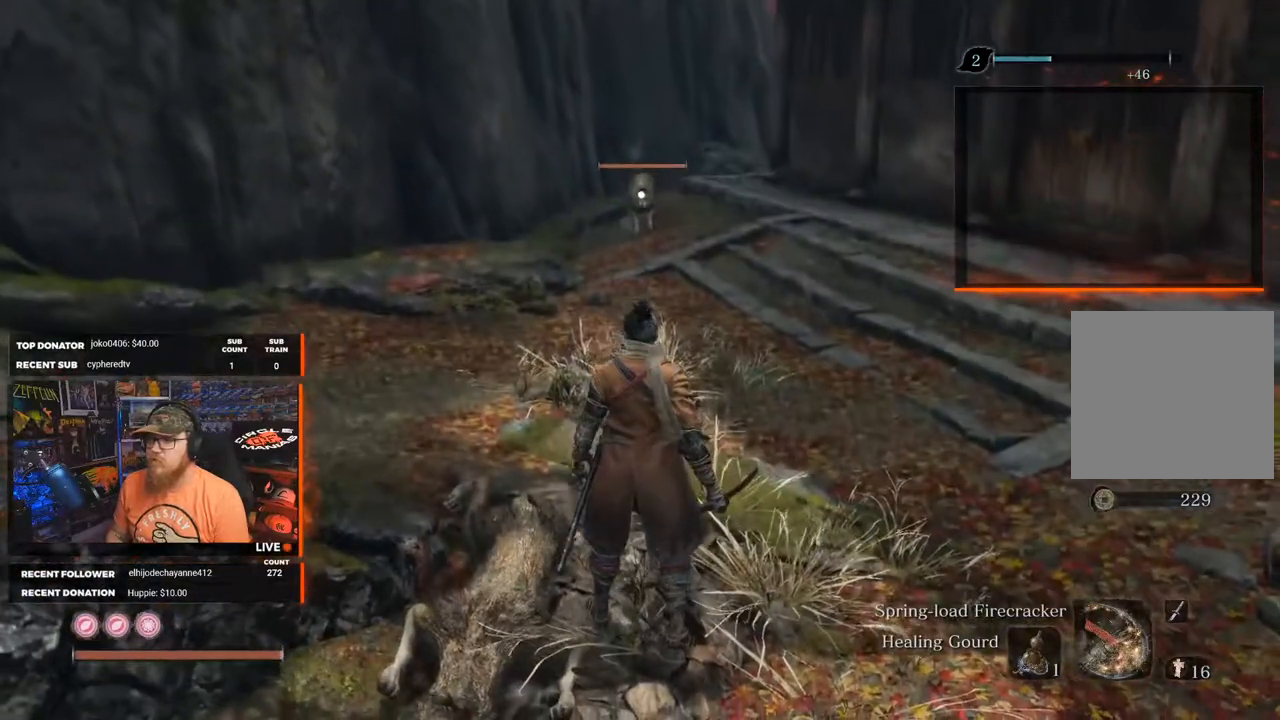
{"buttons": [], "left_stick": "center", "right_stick": "center", "events": [[33, "left_stick", "up-right"], [200, "left_stick", "center"]]}
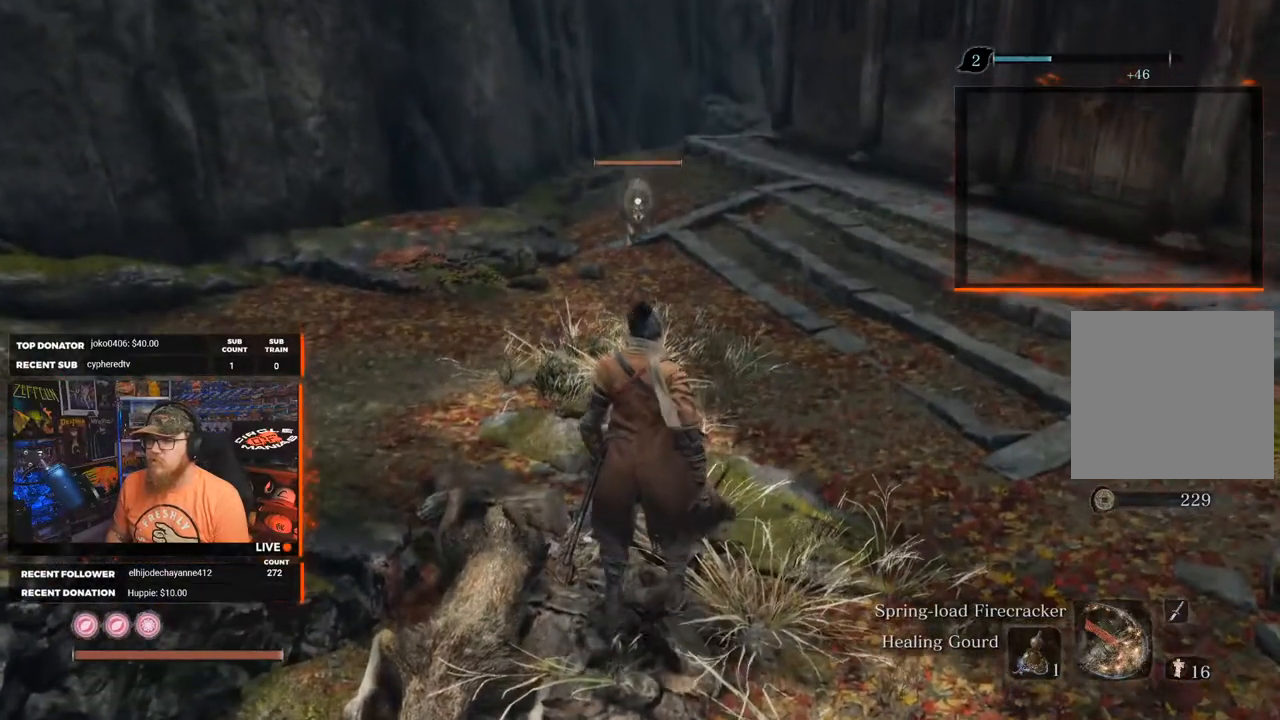
{"buttons": [], "left_stick": "center", "right_stick": "center", "events": []}
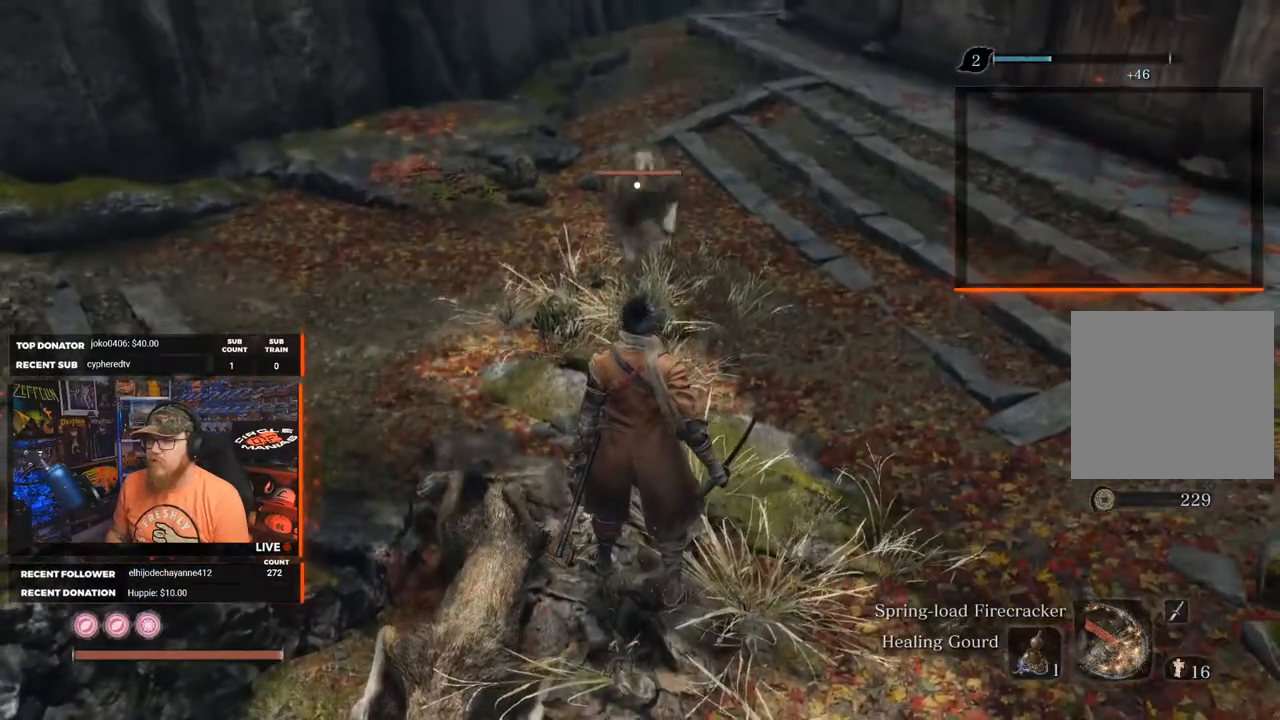
{"buttons": ["R1"], "left_stick": "center", "right_stick": "center", "events": [[183, "L1", "down"], [317, "L1", "up"], [483, "R1", "down"]]}
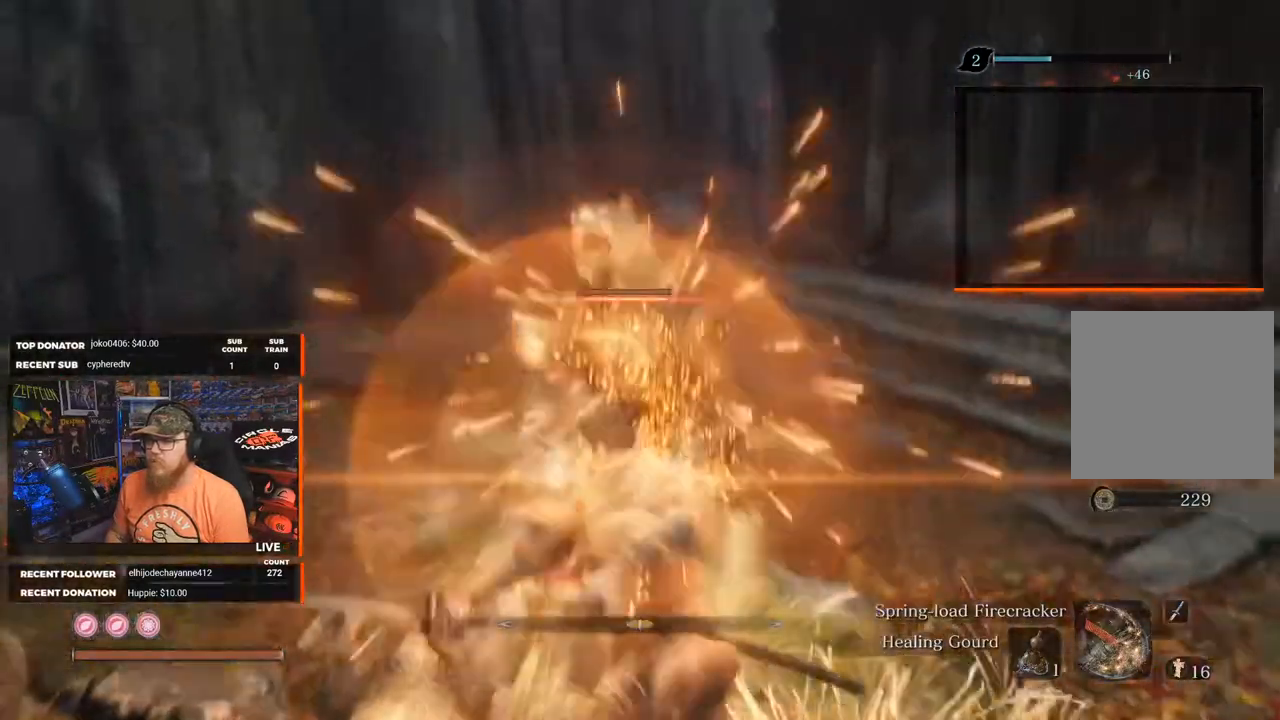
{"buttons": [], "left_stick": "center", "right_stick": "center", "events": [[100, "R1", "up"], [167, "R1", "down"], [267, "R1", "up"]]}
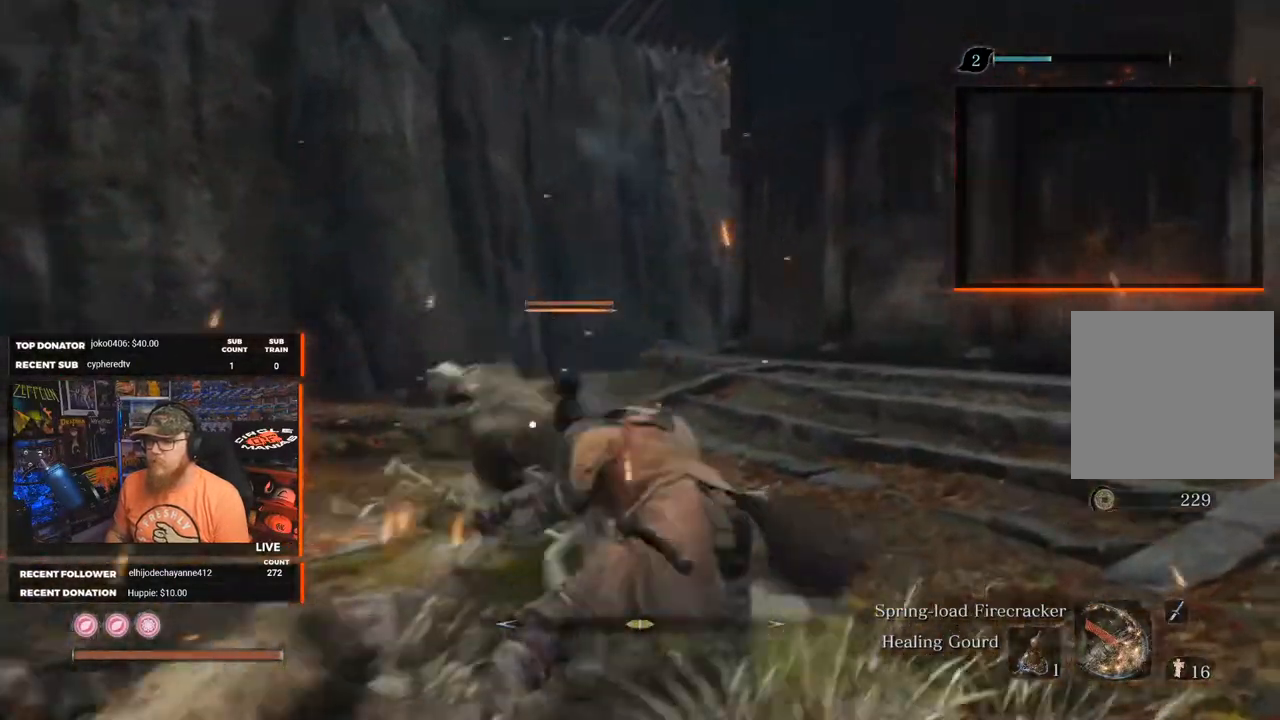
{"buttons": [], "left_stick": "center", "right_stick": "center", "events": []}
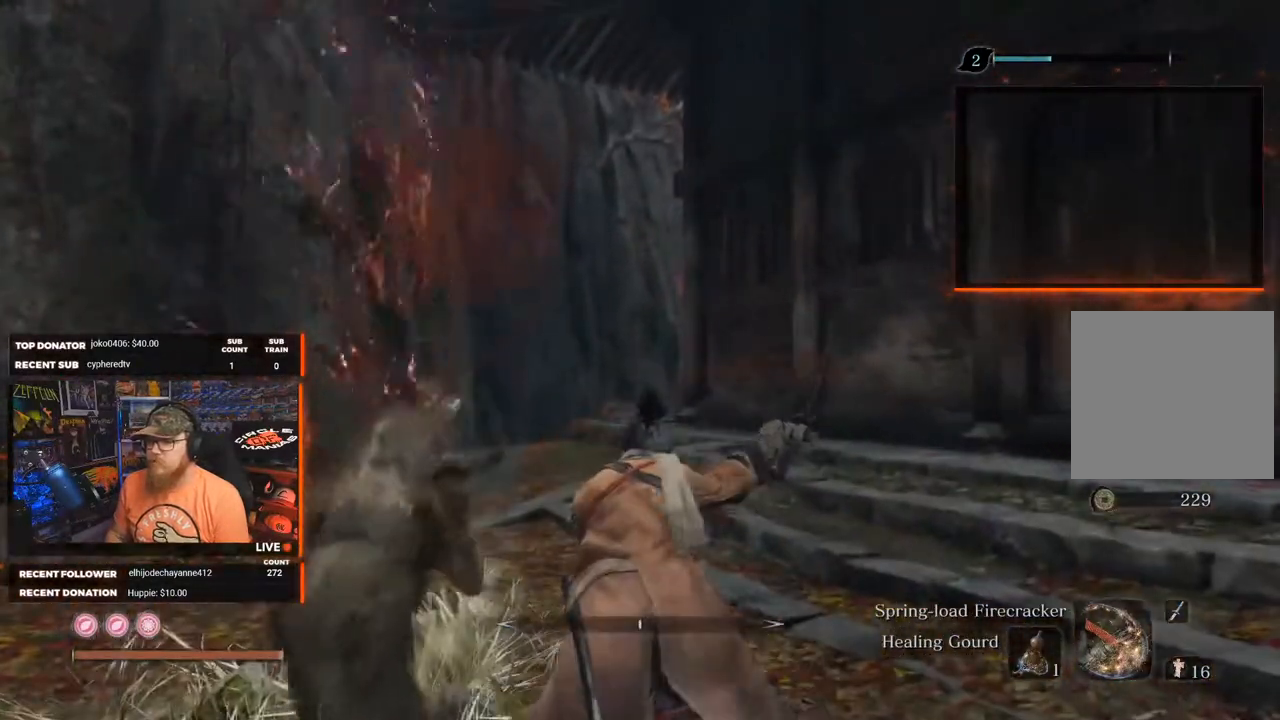
{"buttons": [], "left_stick": "center", "right_stick": "center", "events": []}
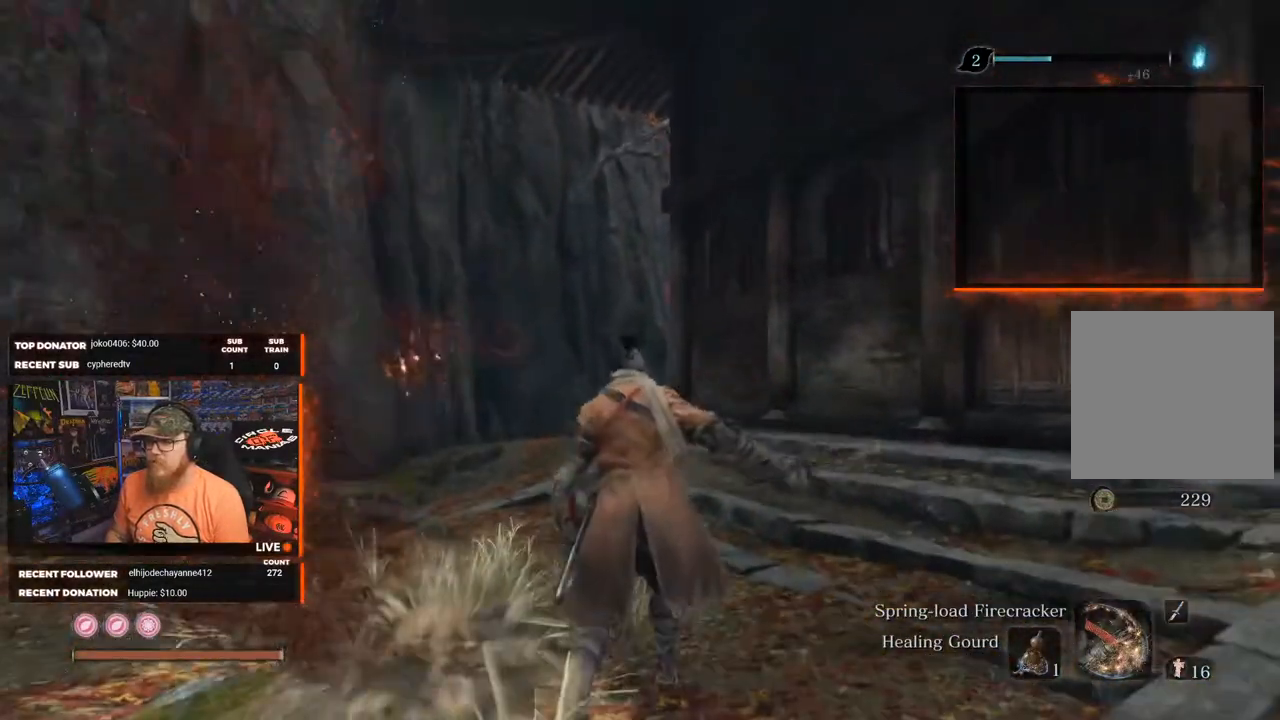
{"buttons": ["X"], "left_stick": "center", "right_stick": "center", "events": [[233, "X", "down"]]}
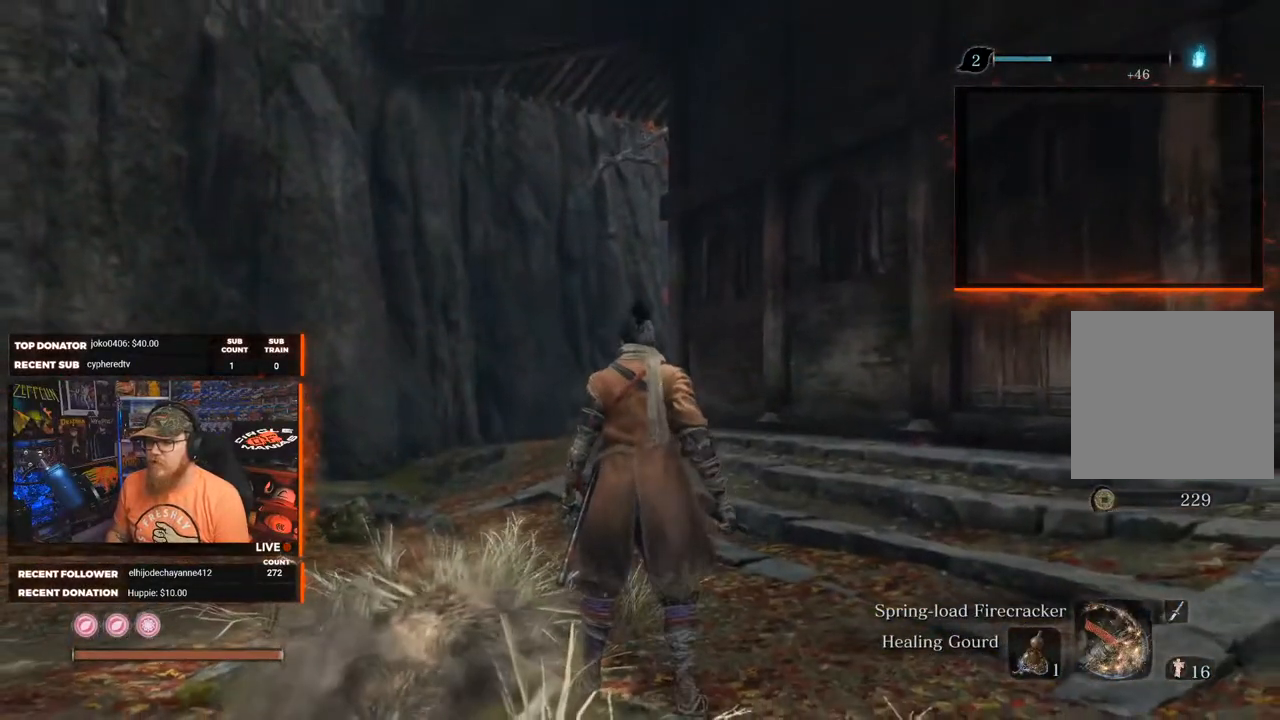
{"buttons": ["X"], "left_stick": "center", "right_stick": "center", "events": [[200, "right_stick", "down"], [250, "right_stick", "down-right"], [417, "right_stick", "center"]]}
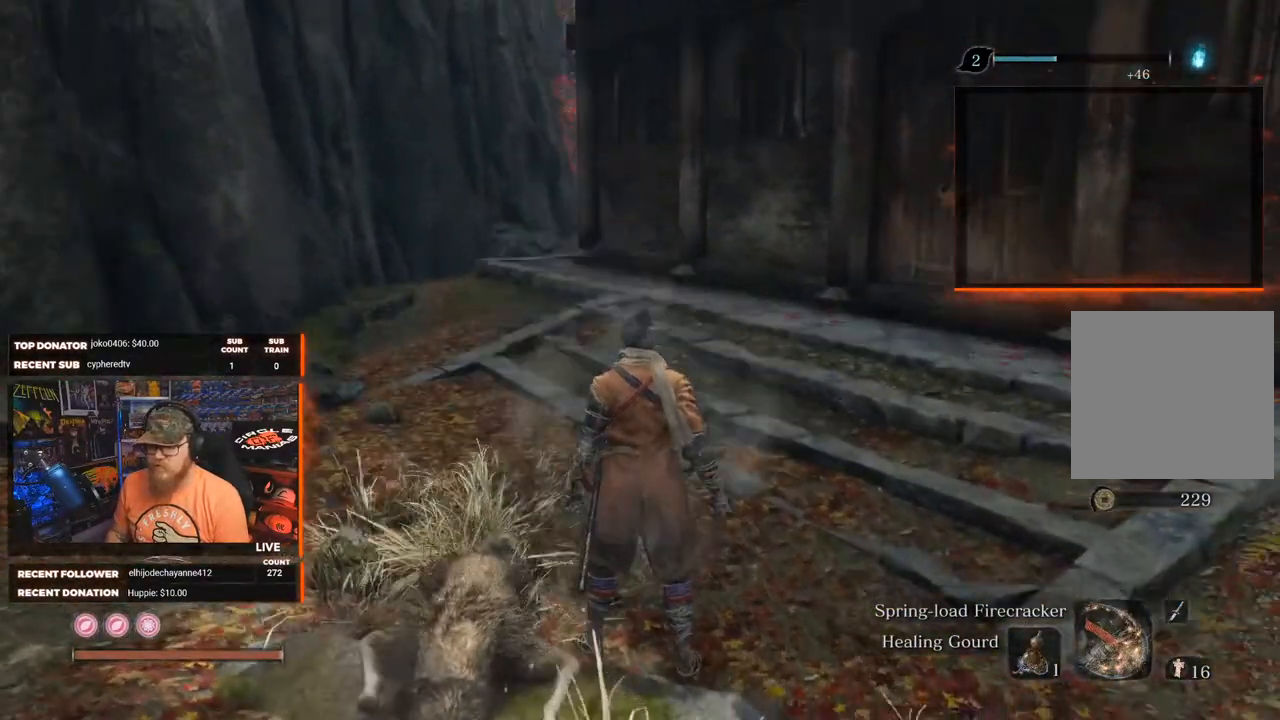
{"buttons": [], "left_stick": "right", "right_stick": "center", "events": [[367, "X", "up"], [400, "left_stick", "right"]]}
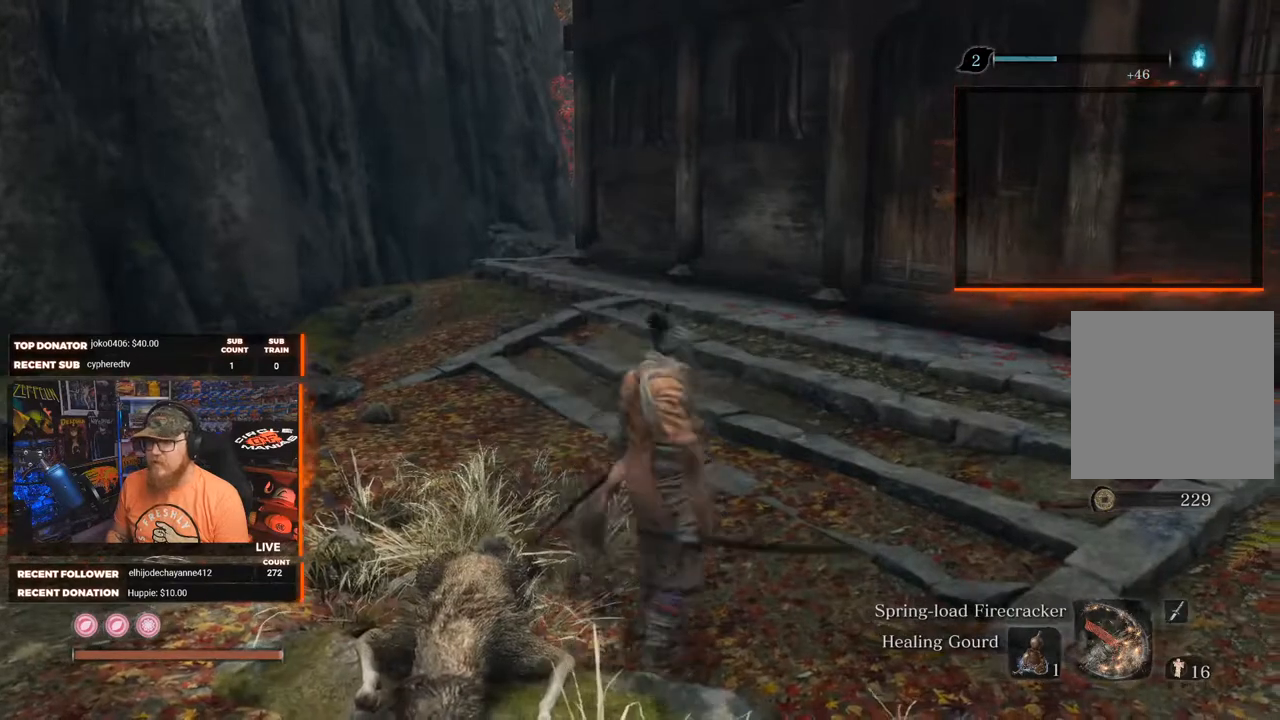
{"buttons": [], "left_stick": "up", "right_stick": "center", "events": [[50, "right_stick", "right"], [317, "left_stick", "up"], [350, "right_stick", "center"]]}
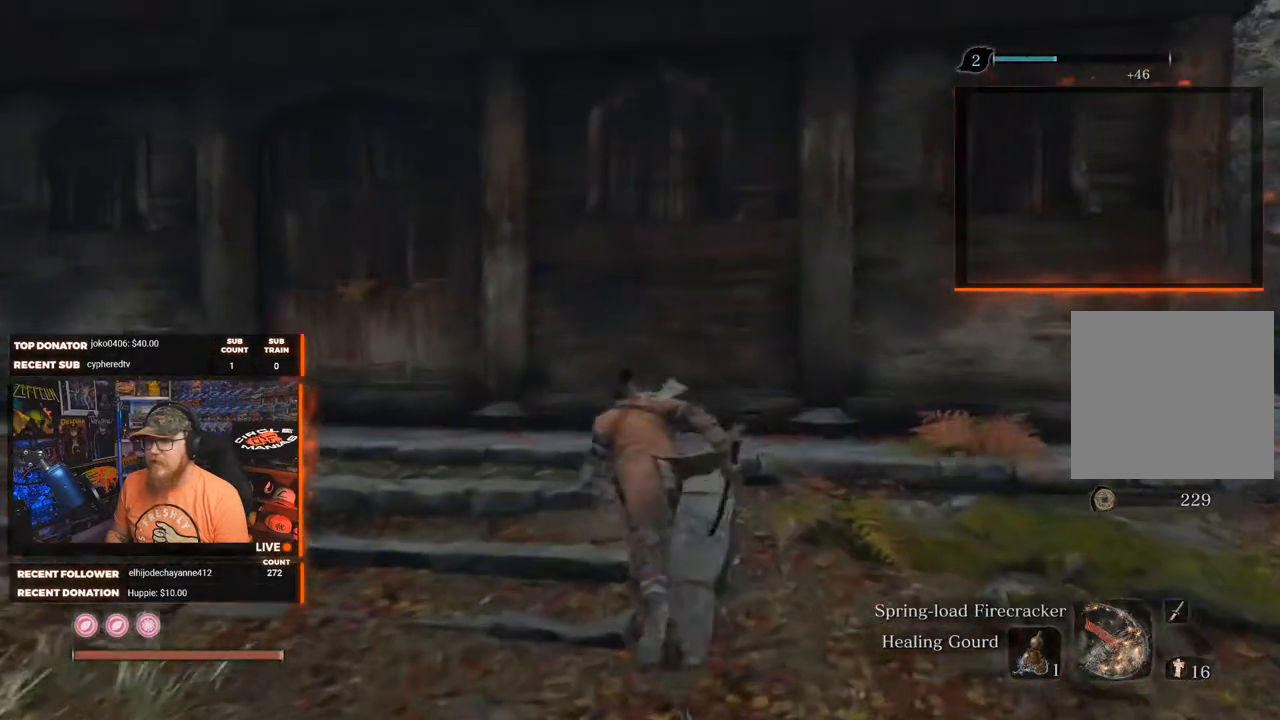
{"buttons": [], "left_stick": "up-left", "right_stick": "center", "events": [[133, "left_stick", "up-left"]]}
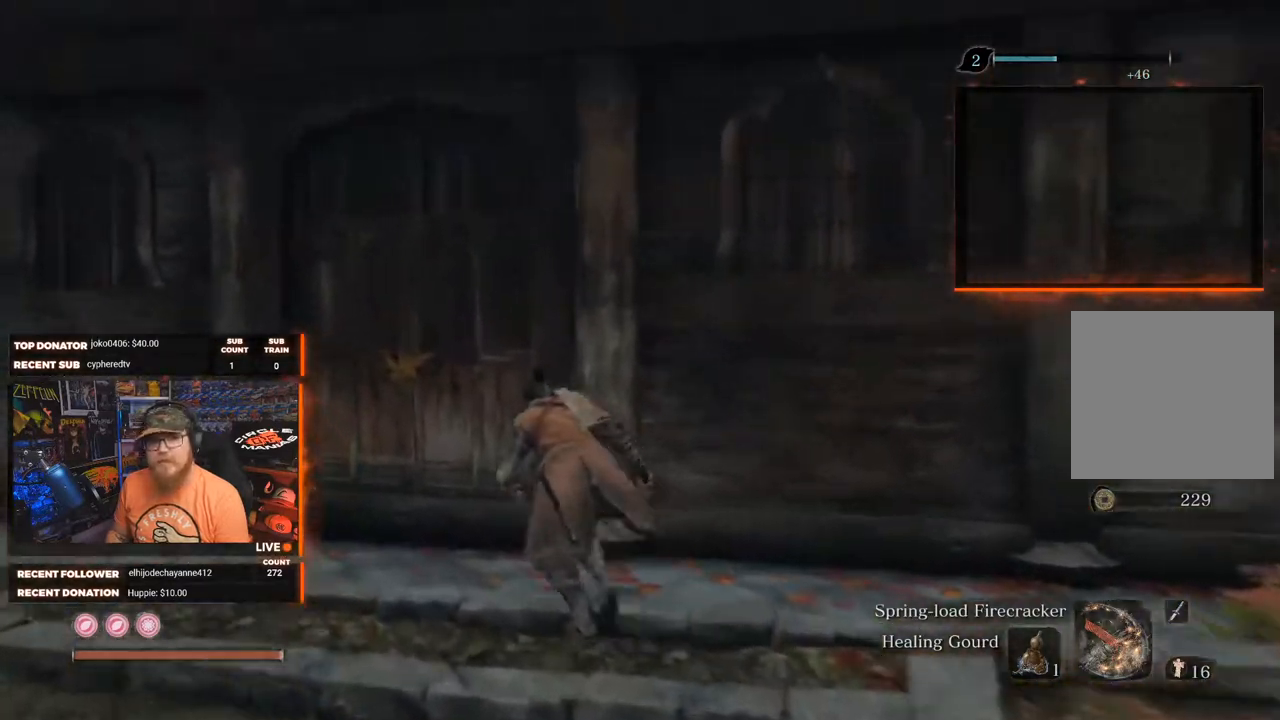
{"buttons": [], "left_stick": "up-right", "right_stick": "right", "events": [[167, "right_stick", "right"], [217, "left_stick", "up"], [400, "left_stick", "up-right"]]}
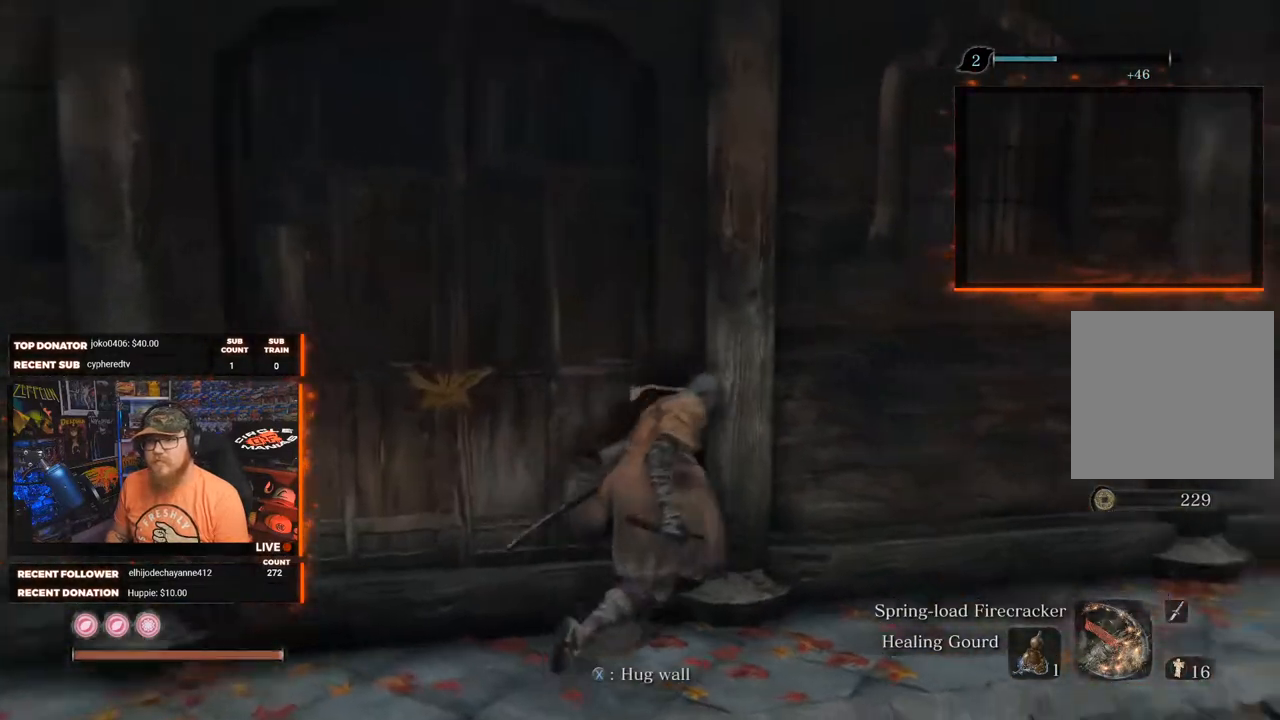
{"buttons": [], "left_stick": "up-right", "right_stick": "center", "events": [[250, "right_stick", "center"]]}
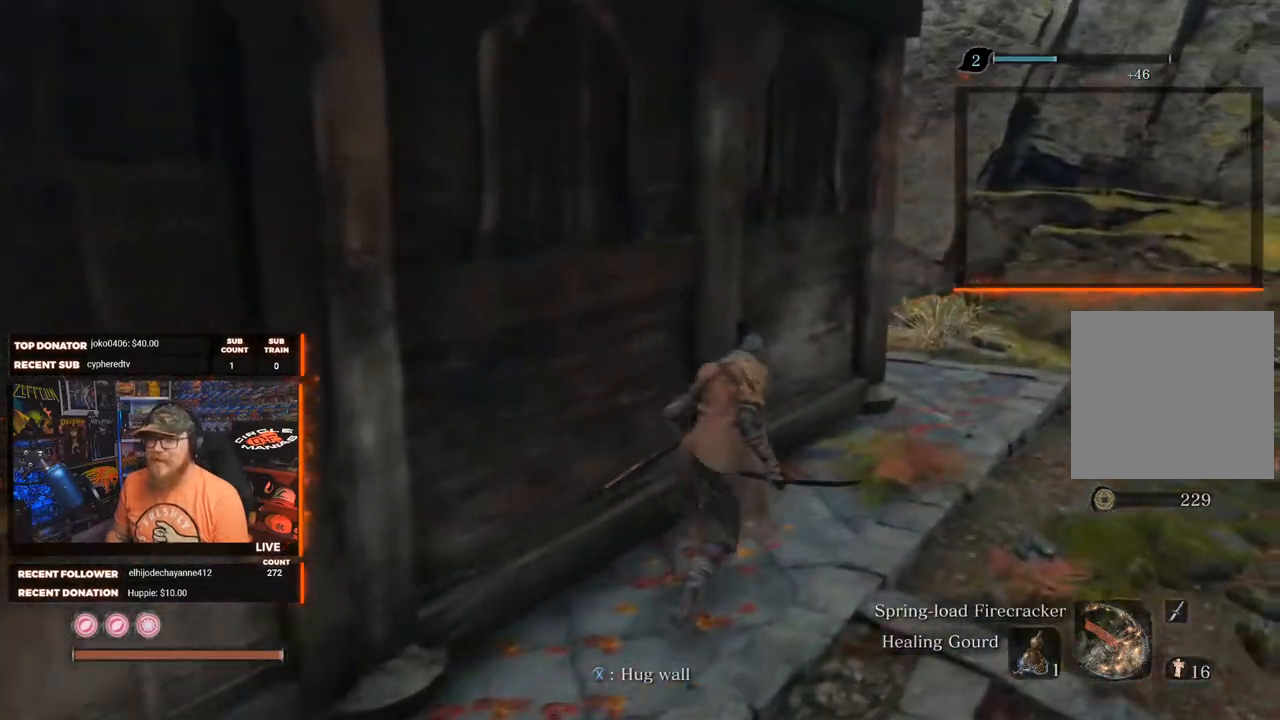
{"buttons": [], "left_stick": "up-right", "right_stick": "left", "events": [[383, "right_stick", "left"]]}
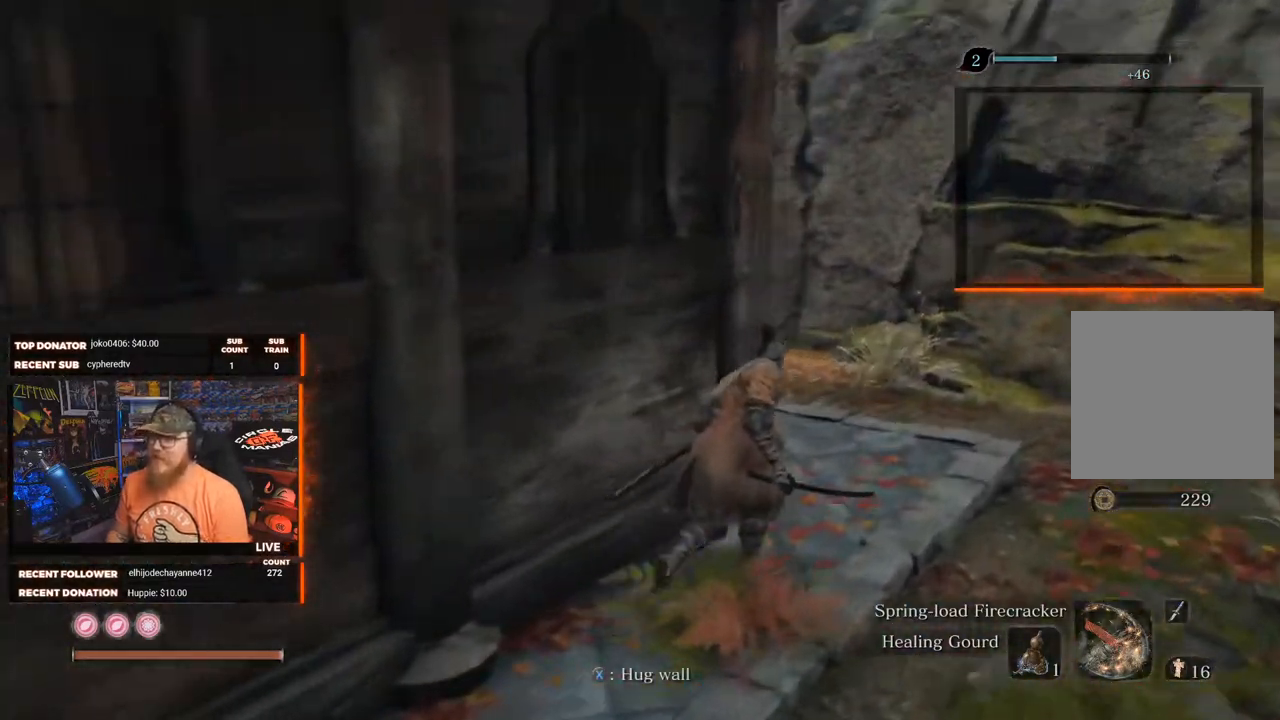
{"buttons": [], "left_stick": "up-right", "right_stick": "left", "events": [[50, "right_stick", "center"], [367, "right_stick", "left"]]}
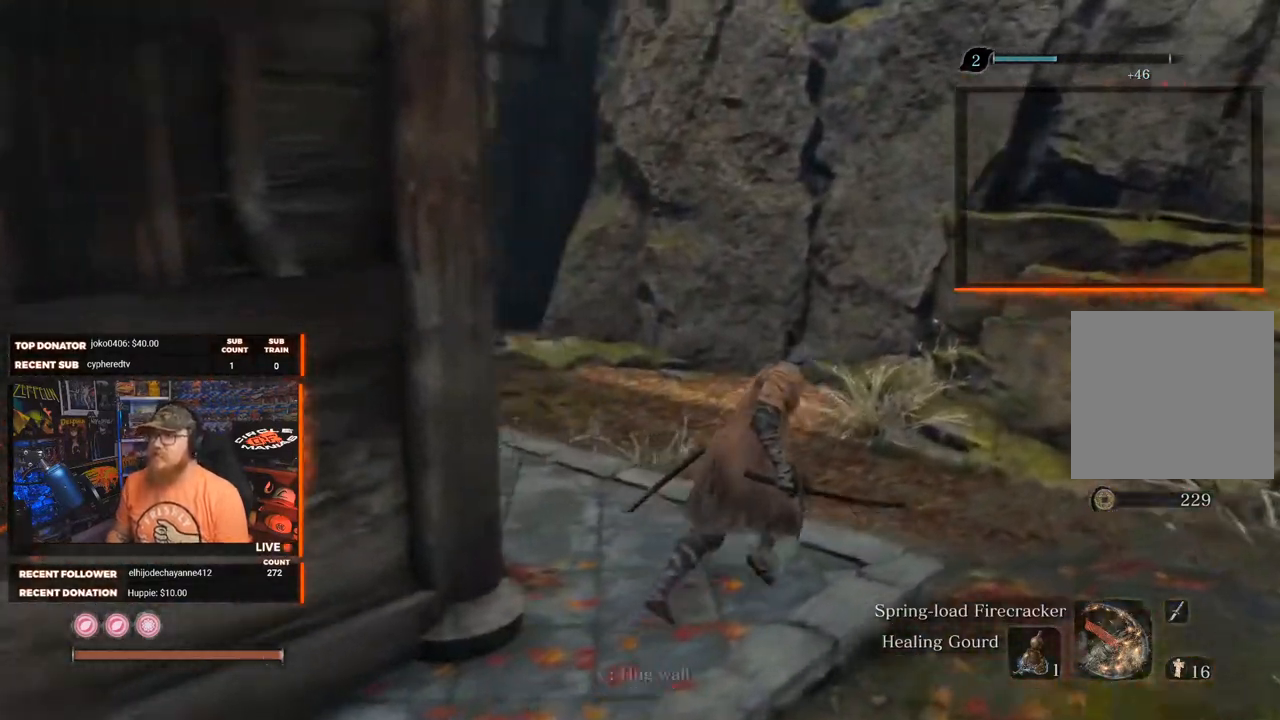
{"buttons": [], "left_stick": "up", "right_stick": "center", "events": [[117, "left_stick", "center"], [283, "left_stick", "up"], [383, "right_stick", "center"]]}
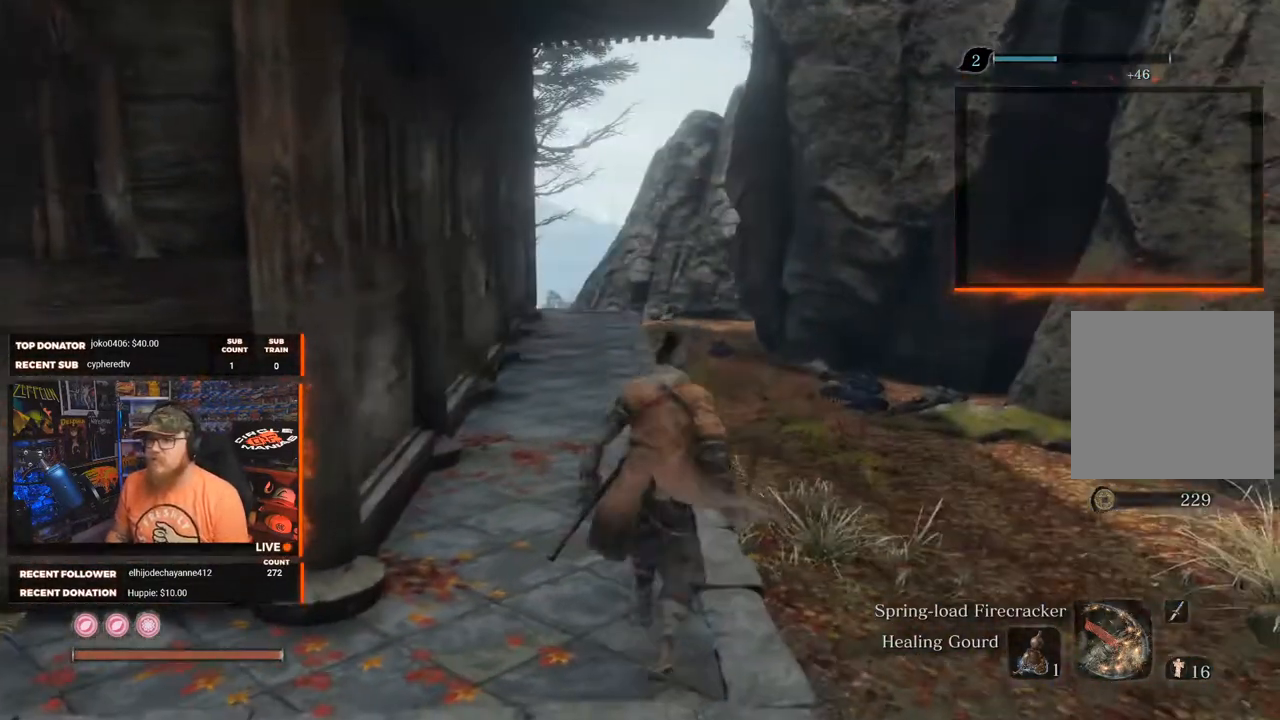
{"buttons": [], "left_stick": "up", "right_stick": "center", "events": [[283, "right_stick", "down-left"], [383, "right_stick", "center"]]}
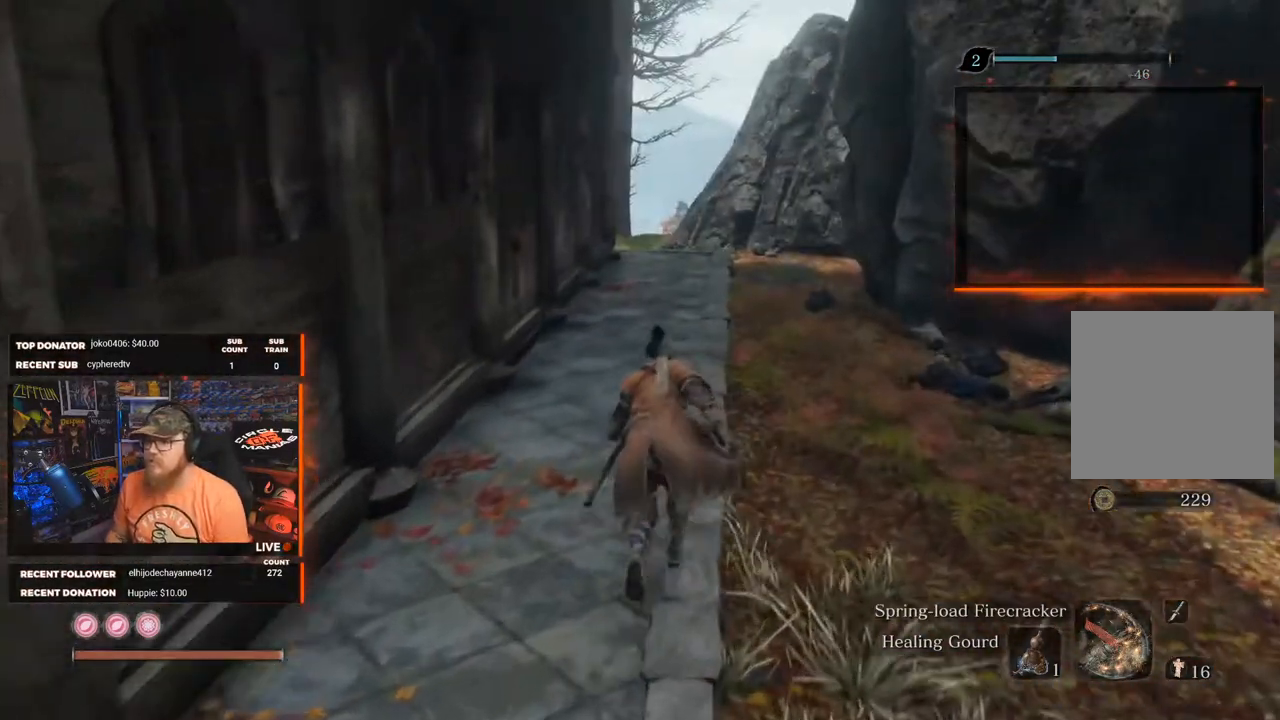
{"buttons": [], "left_stick": "up", "right_stick": "center", "events": []}
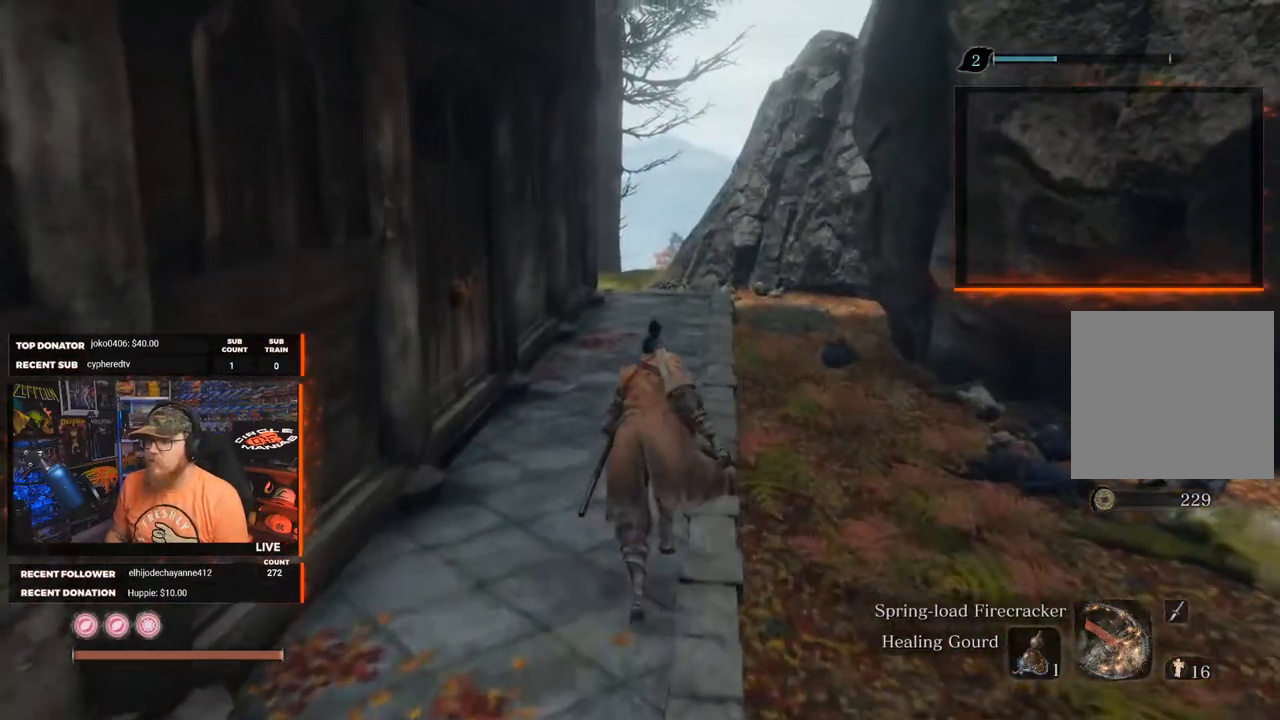
{"buttons": [], "left_stick": "up", "right_stick": "center", "events": []}
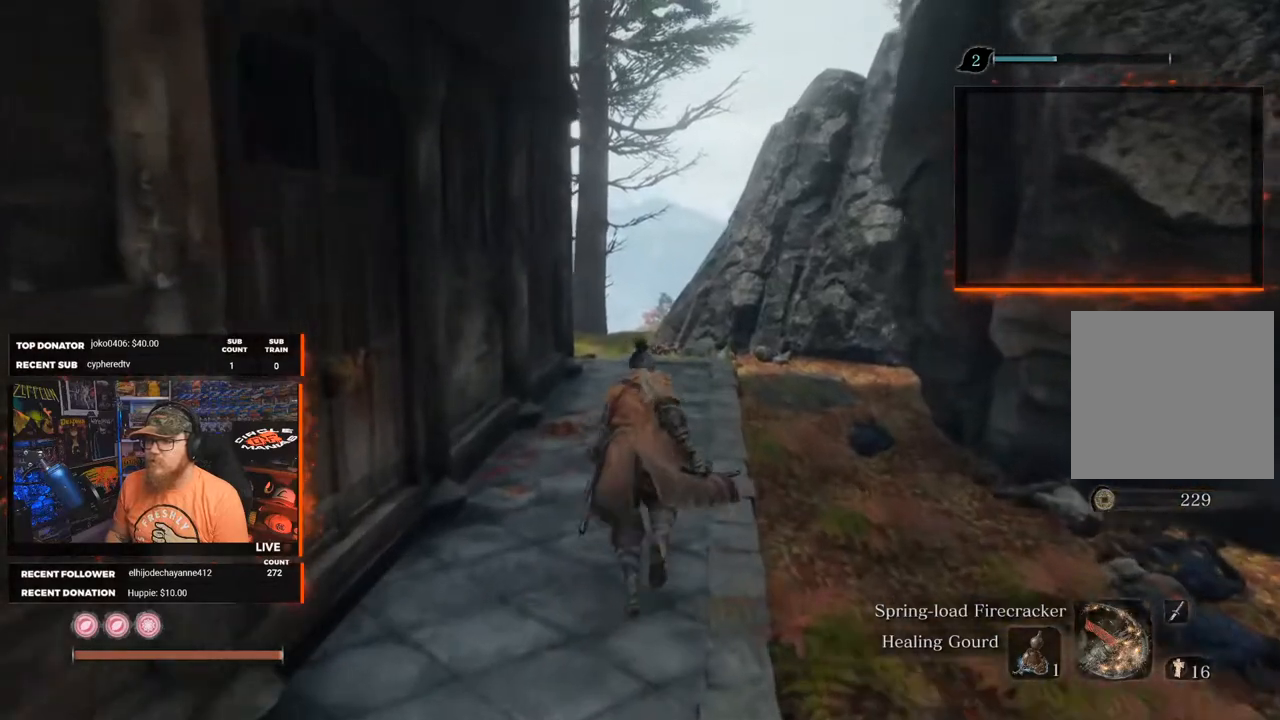
{"buttons": [], "left_stick": "left", "right_stick": "left", "events": [[100, "right_stick", "down-left"], [233, "left_stick", "left"], [300, "right_stick", "left"]]}
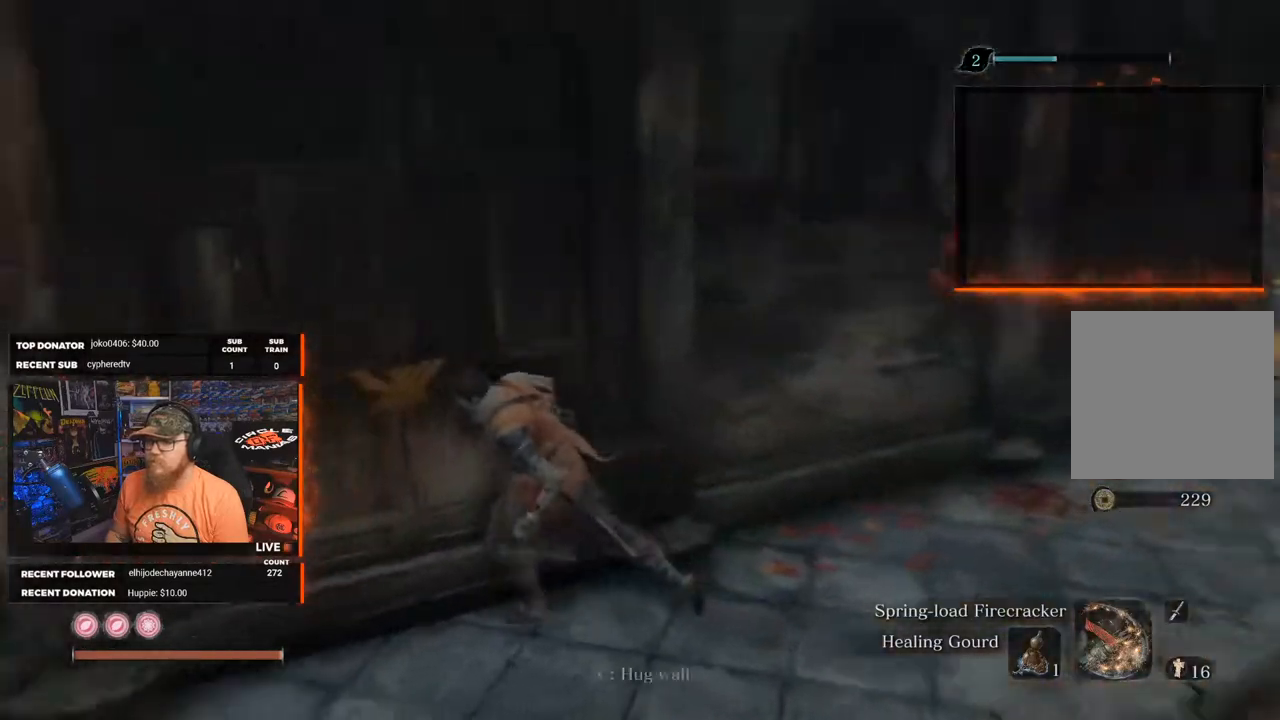
{"buttons": [], "left_stick": "up", "right_stick": "center", "events": [[50, "right_stick", "center"], [83, "left_stick", "up"], [333, "R1", "down"], [467, "R1", "up"]]}
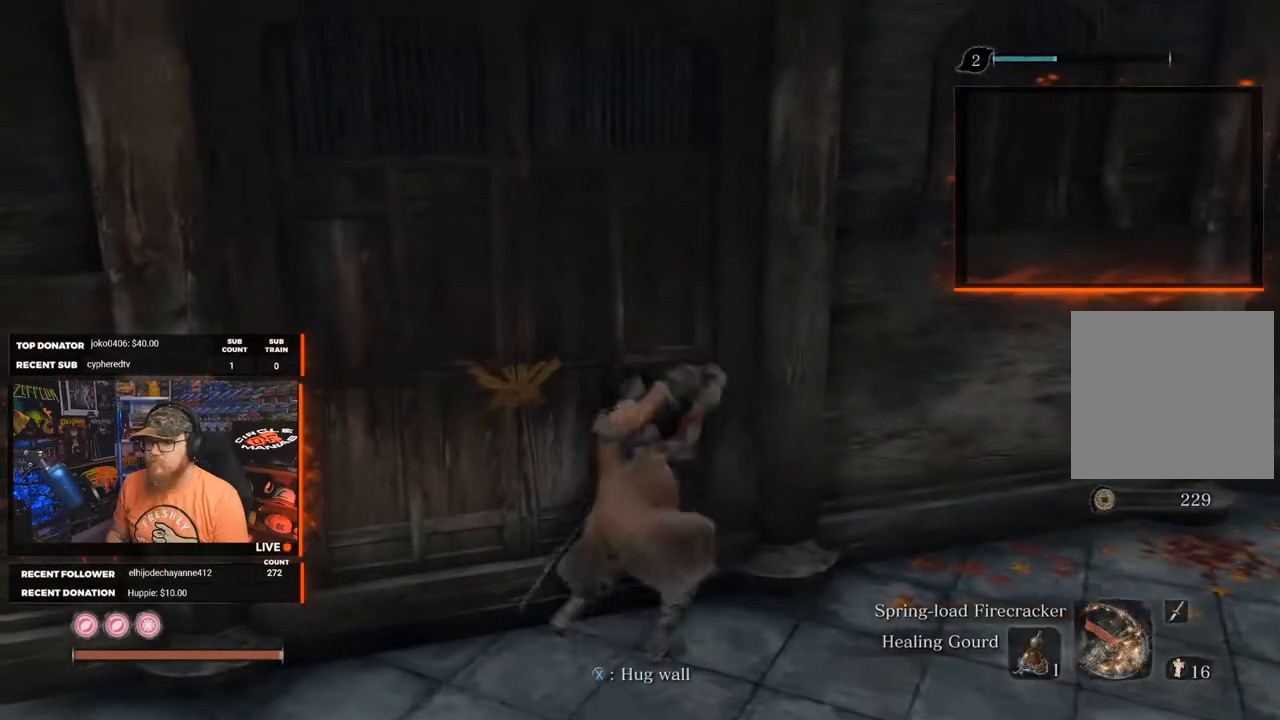
{"buttons": [], "left_stick": "up", "right_stick": "center", "events": []}
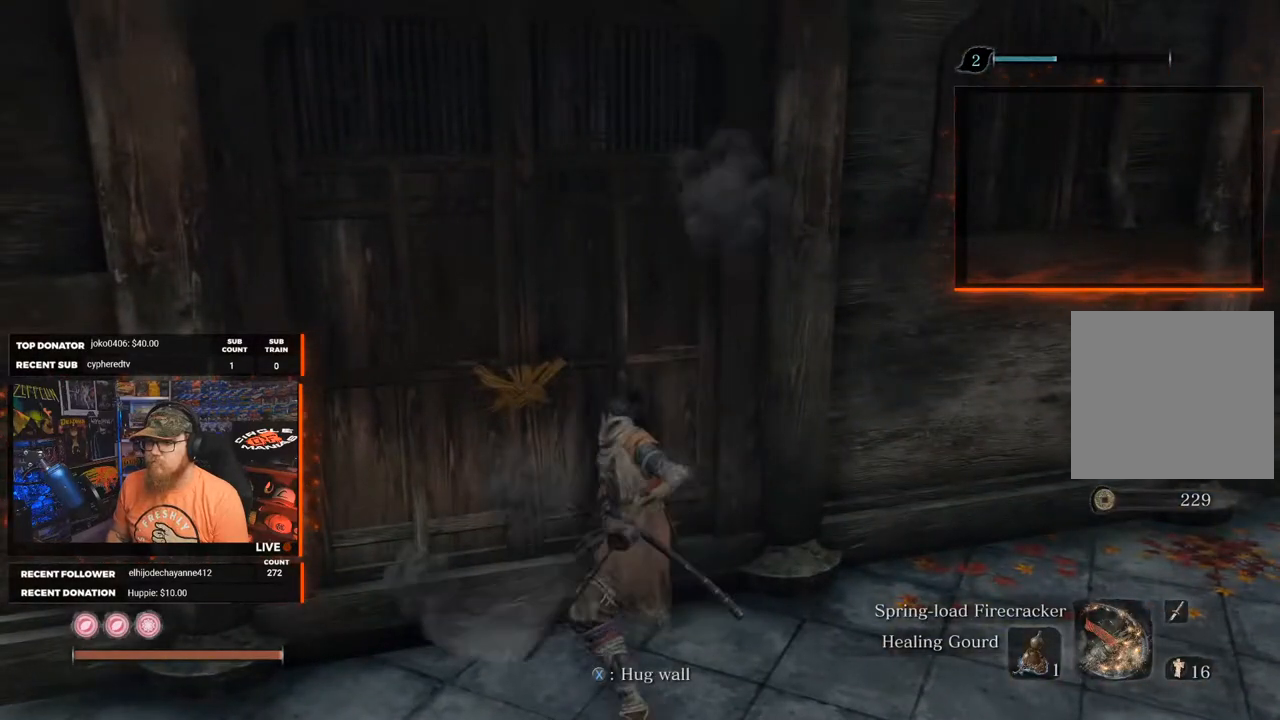
{"buttons": [], "left_stick": "up-right", "right_stick": "center", "events": [[150, "left_stick", "up-right"], [333, "right_stick", "up-right"], [500, "right_stick", "center"]]}